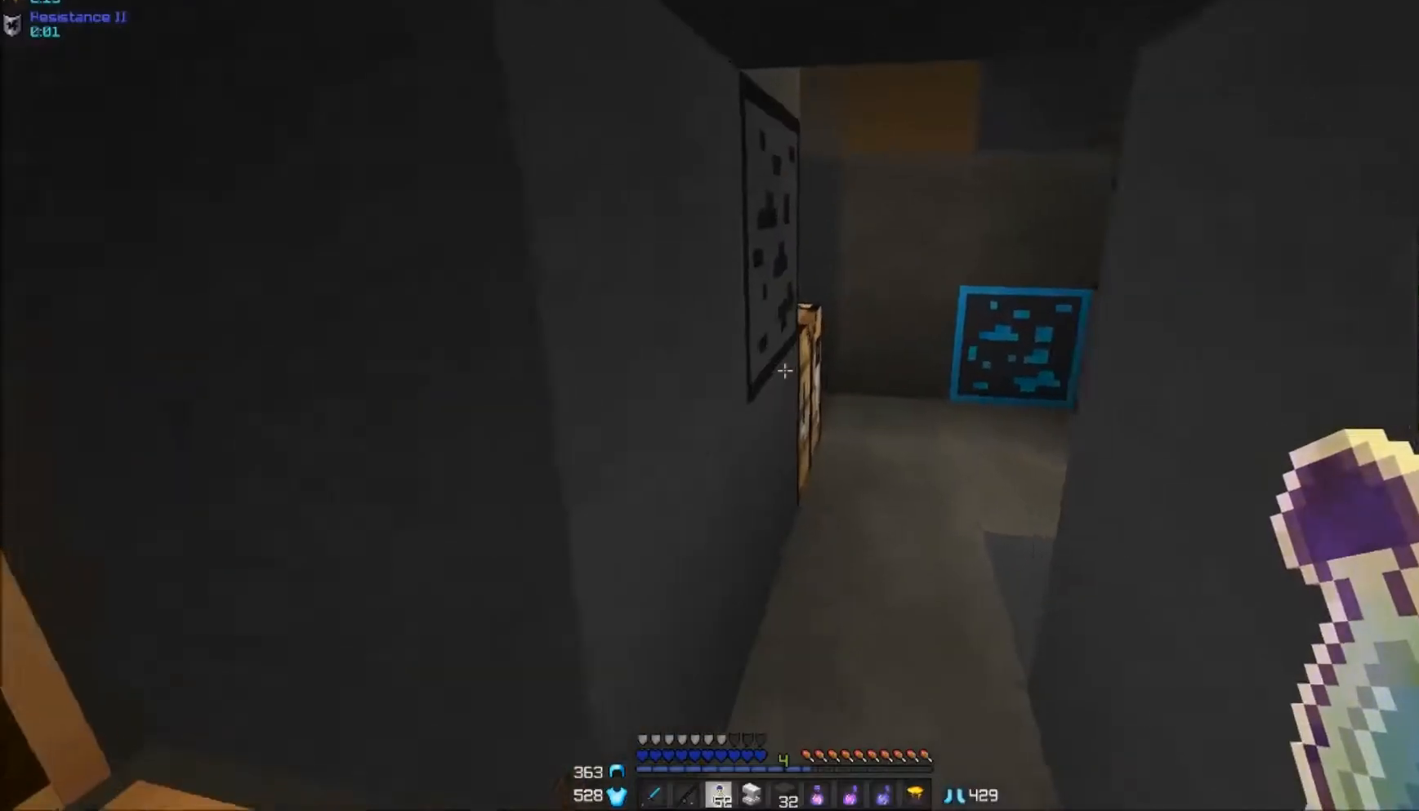
Gameplay with keyboard and mouse; each line is a JSON object with the keys and mouse buttons held at the frame after it. "events" lists presses ("down") and releases ("up") of "a", "d", "s", "w", "mouse_left" and "mouse_right" between this image and that frame as [ms after this image, input, new state], when the widget could be followed in between. "mouse_left", "mouse_right" = the "left", "right" buttons of the "mouse" list. No other keys are recorded. Fast repeated clicks can show as one long hold. Mouse movement is not recorded.
{"keys": ["d", "w"], "mouse": ["left", "right"], "events": [[233, "d", "down"], [417, "mouse_left", "down"], [433, "mouse_right", "down"]]}
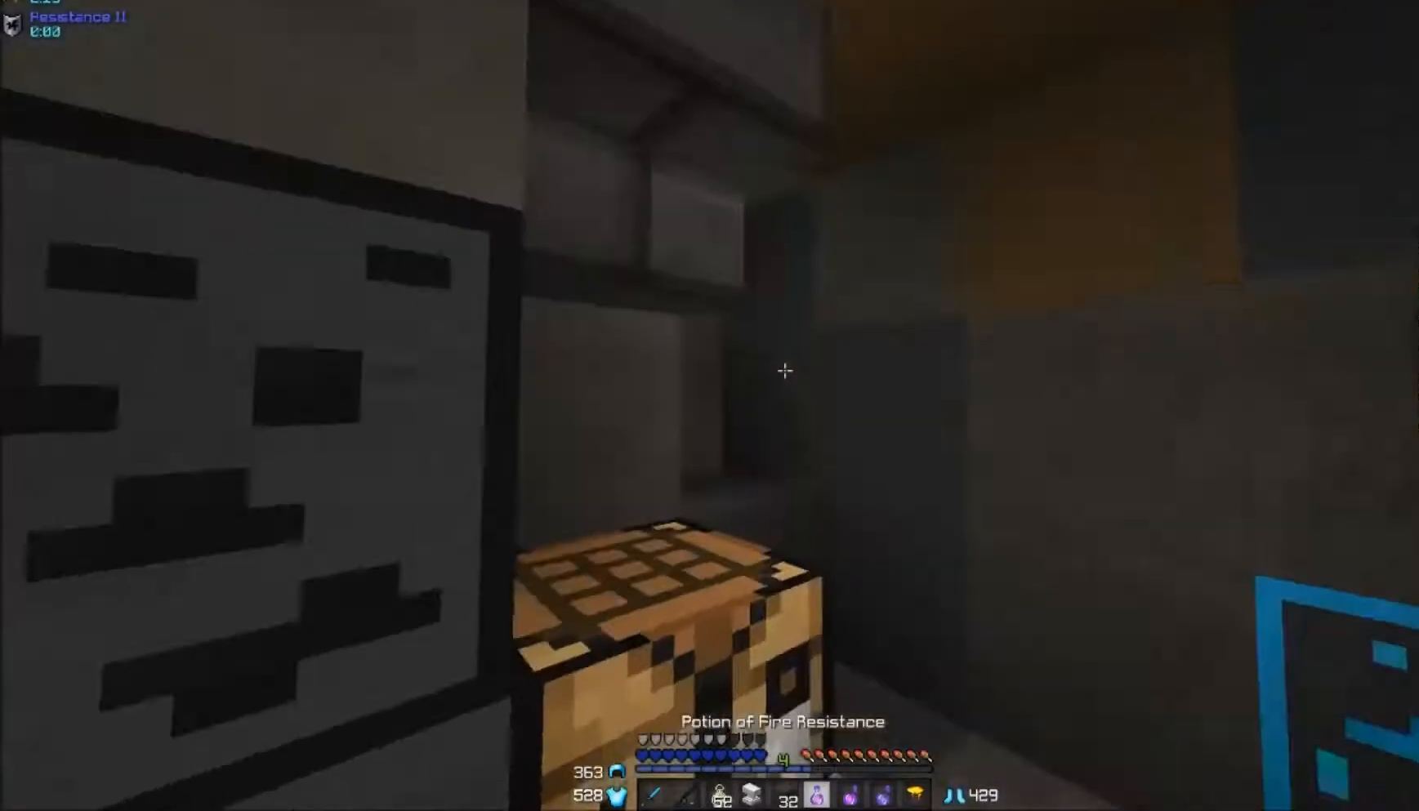
{"keys": ["d", "w"], "mouse": ["right"], "events": [[17, "mouse_left", "up"]]}
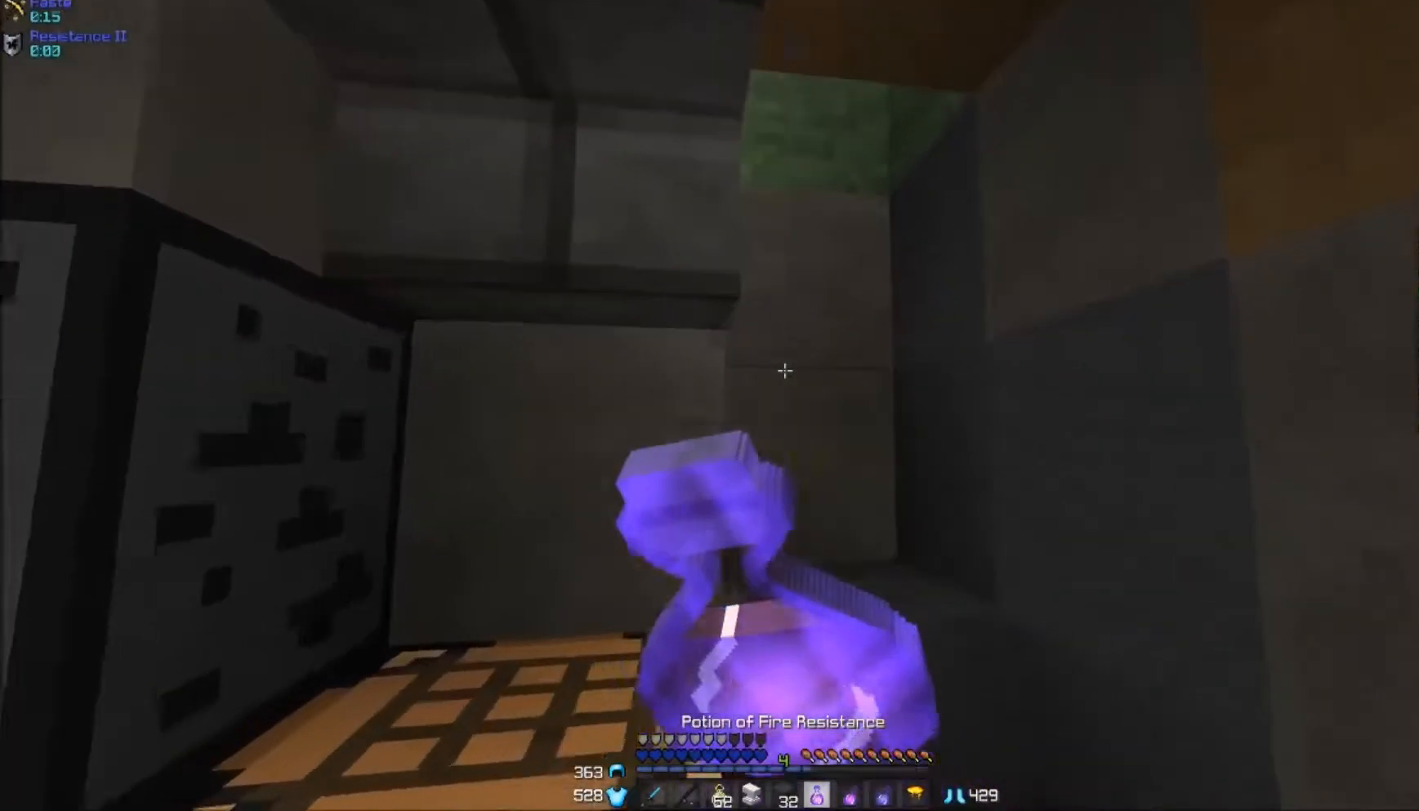
{"keys": ["d", "w"], "mouse": ["right"], "events": []}
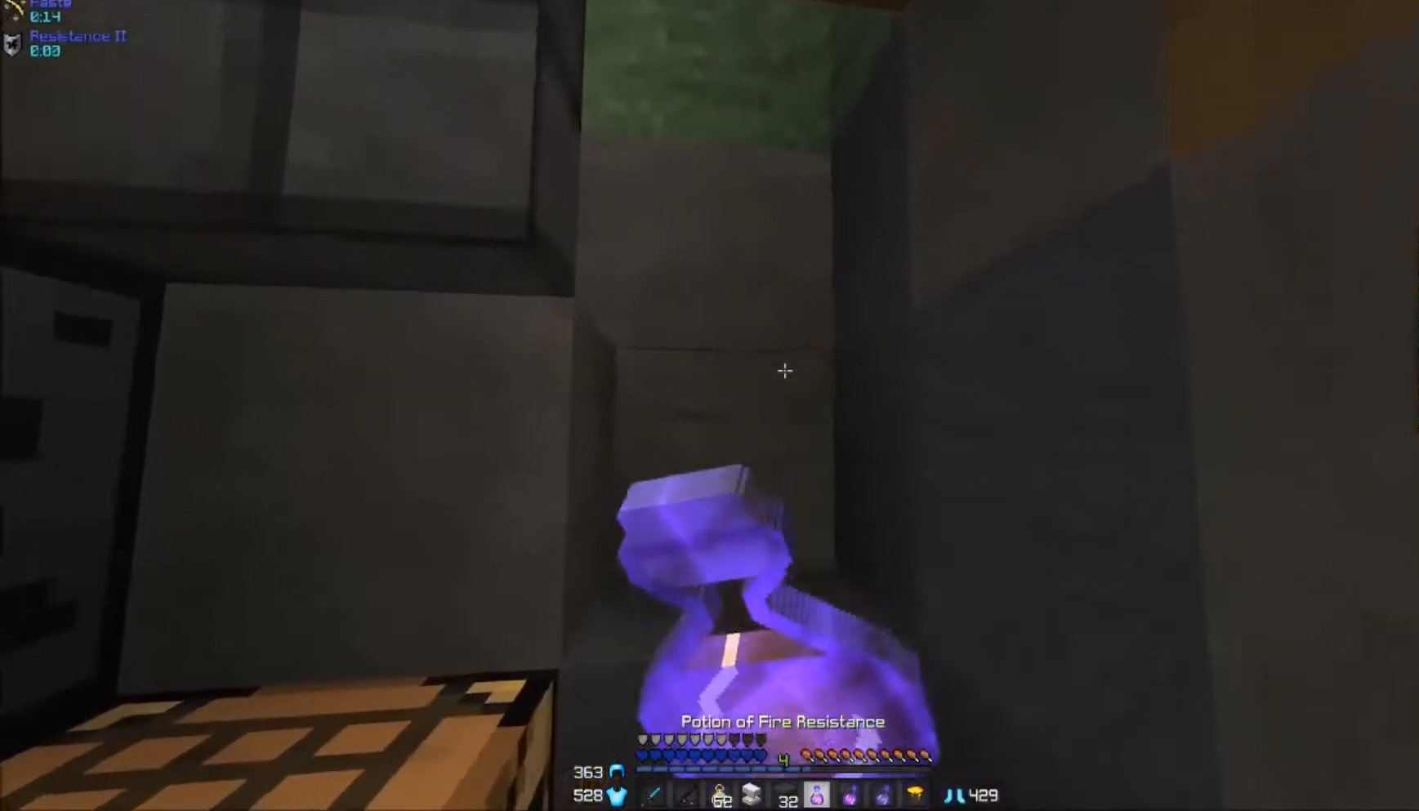
{"keys": ["w"], "mouse": ["right"], "events": [[200, "d", "up"]]}
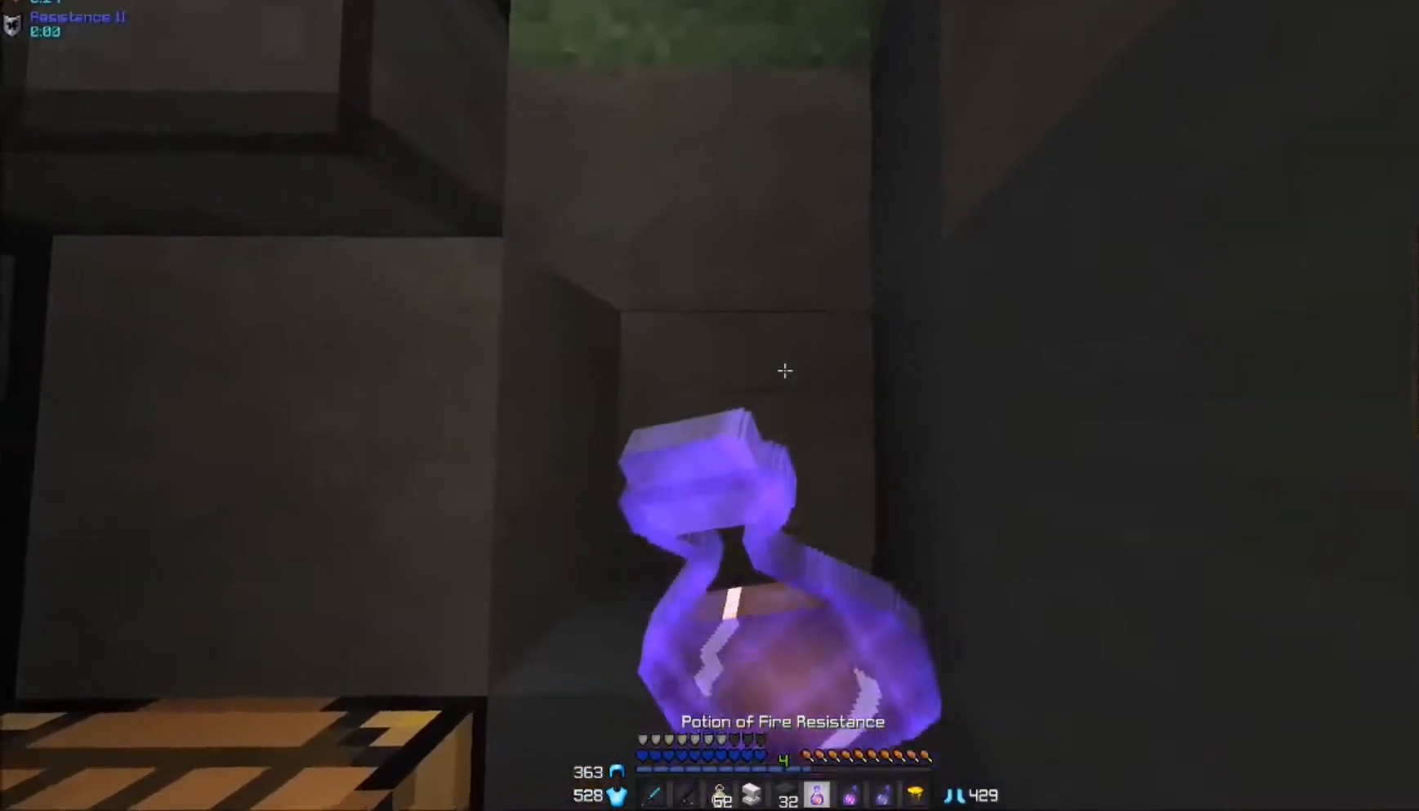
{"keys": ["w"], "mouse": ["right"], "events": []}
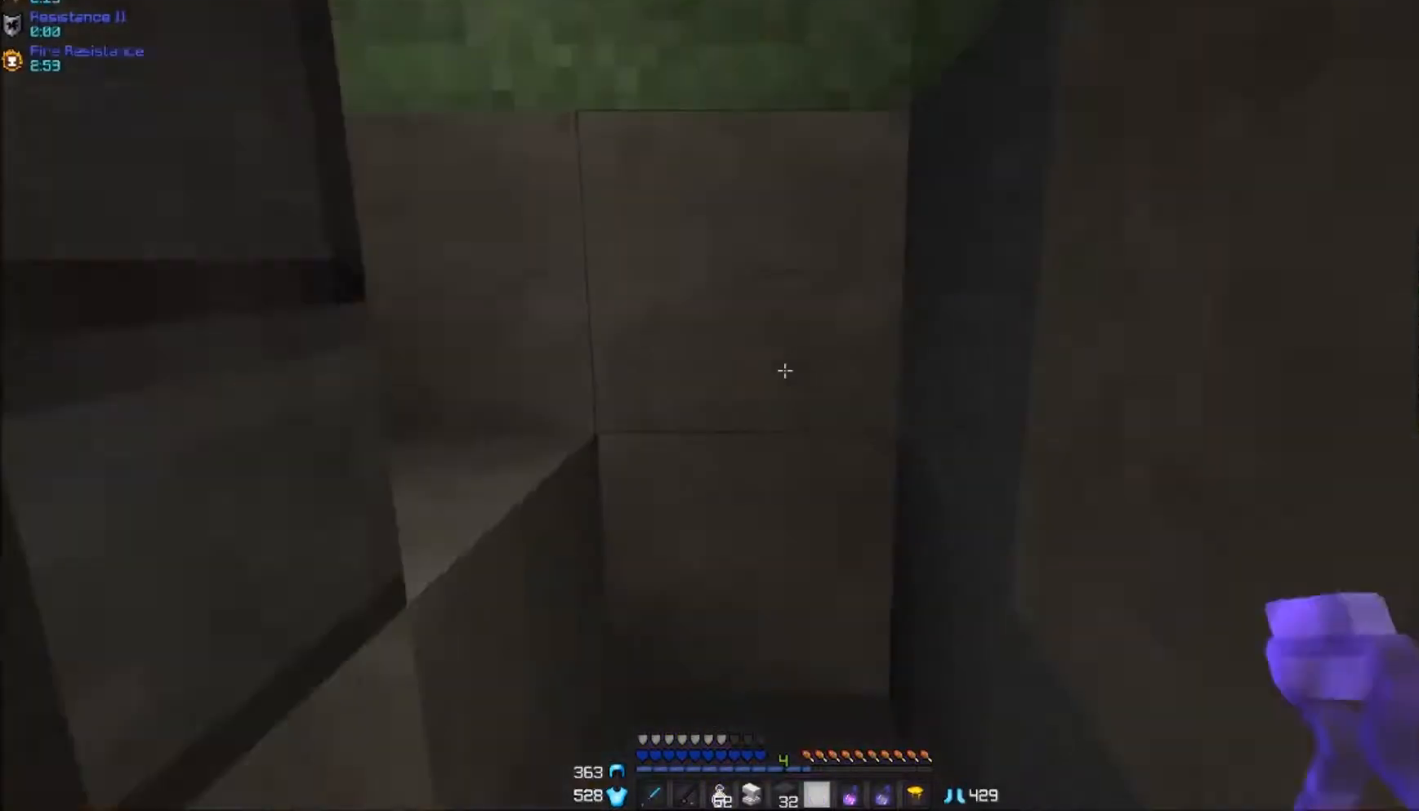
{"keys": ["w"], "mouse": [], "events": [[117, "mouse_right", "up"]]}
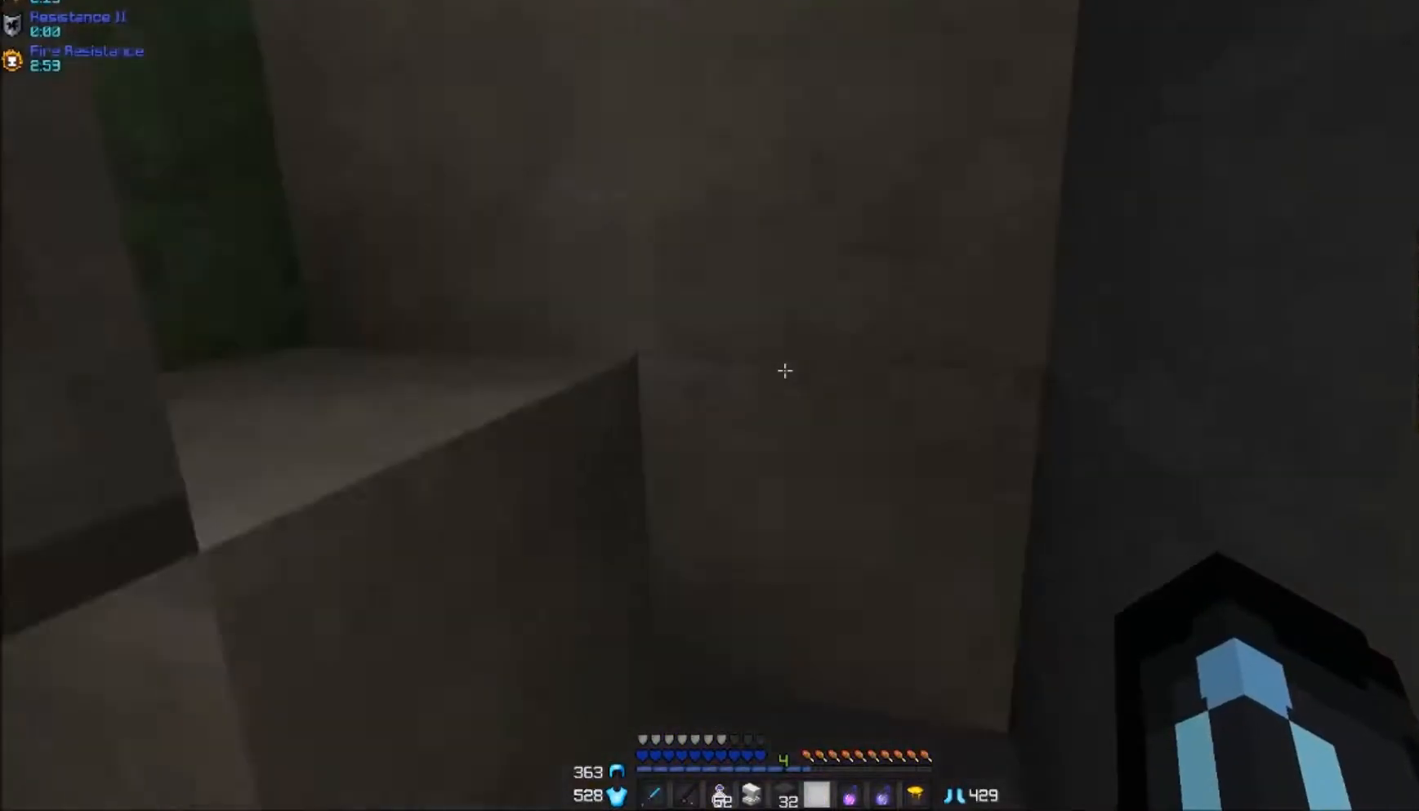
{"keys": ["w"], "mouse": [], "events": []}
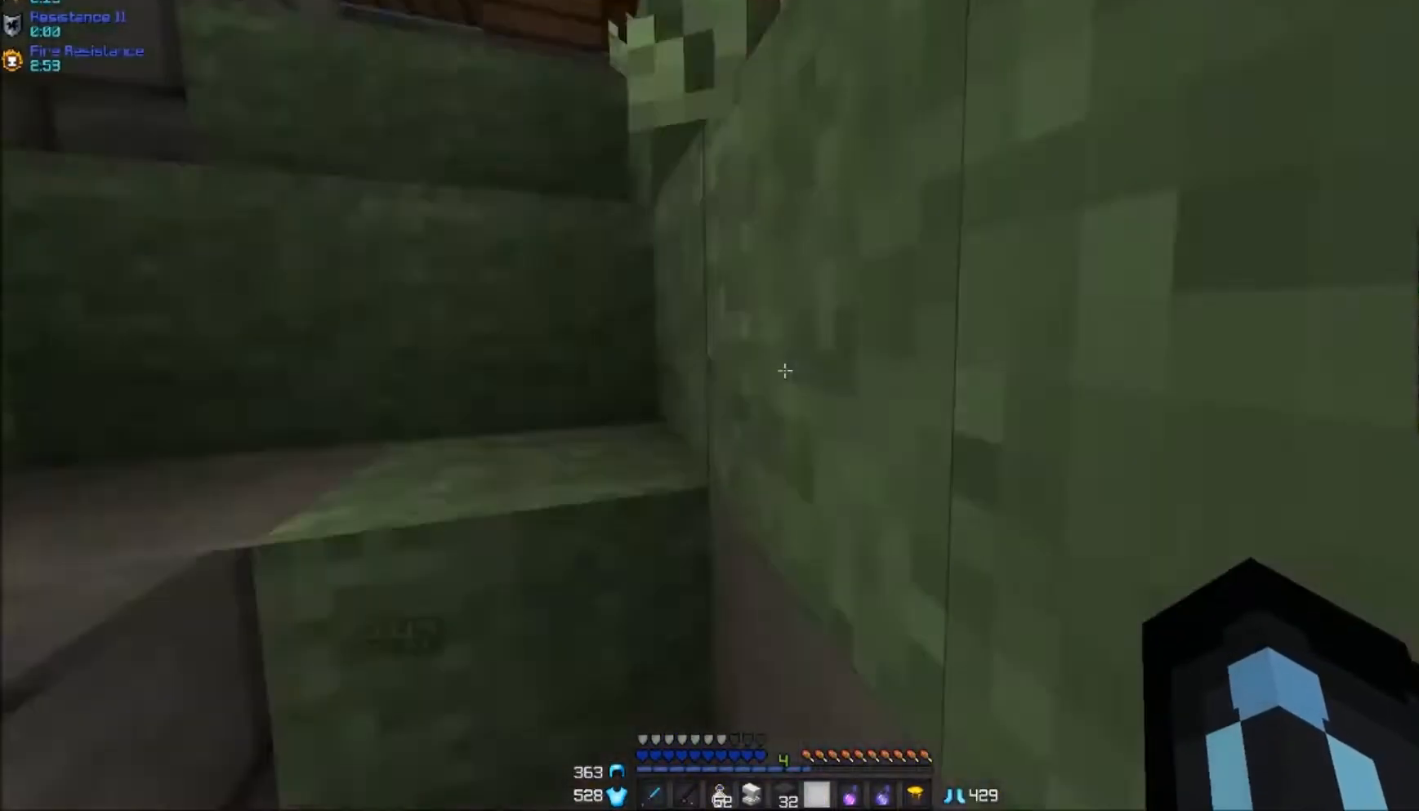
{"keys": ["w"], "mouse": [], "events": []}
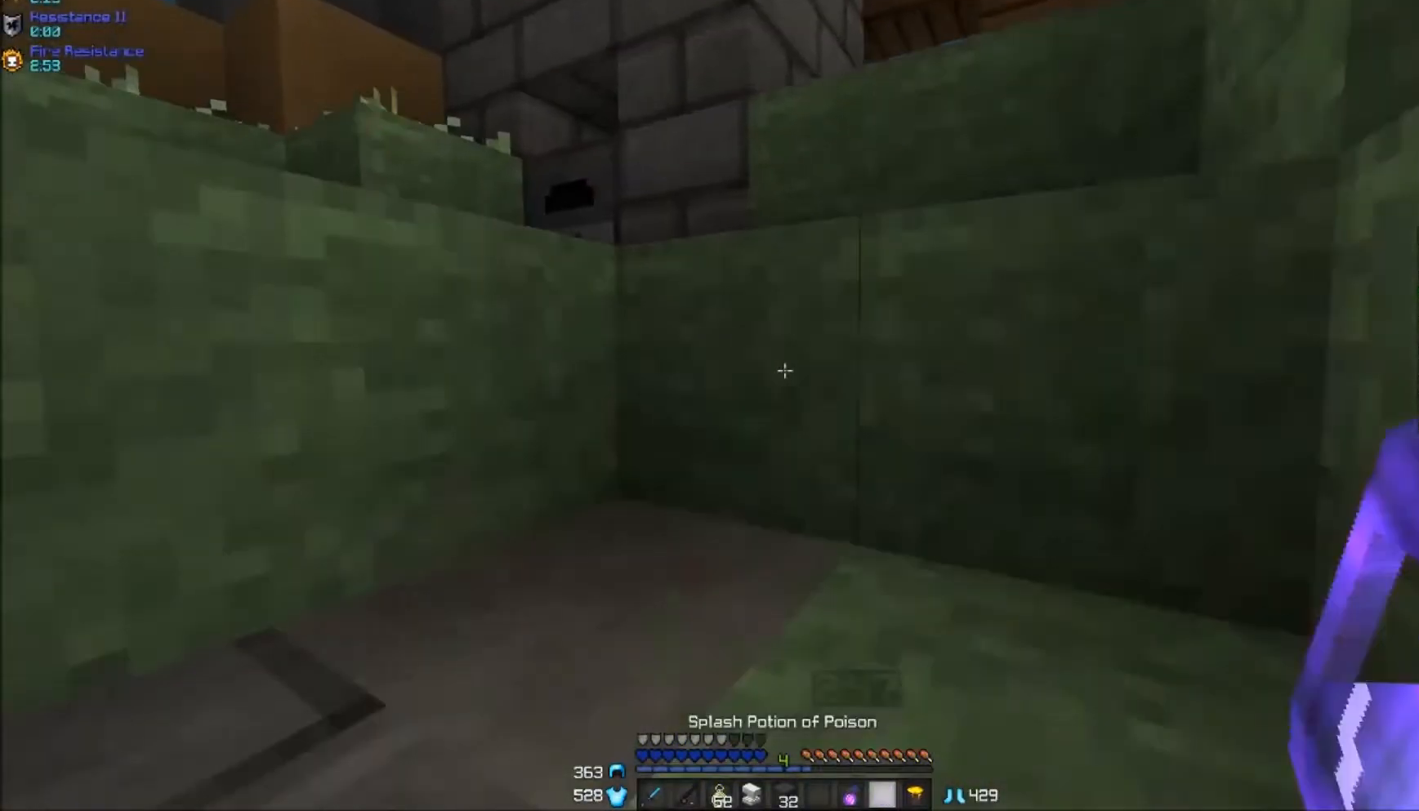
{"keys": ["w"], "mouse": [], "events": []}
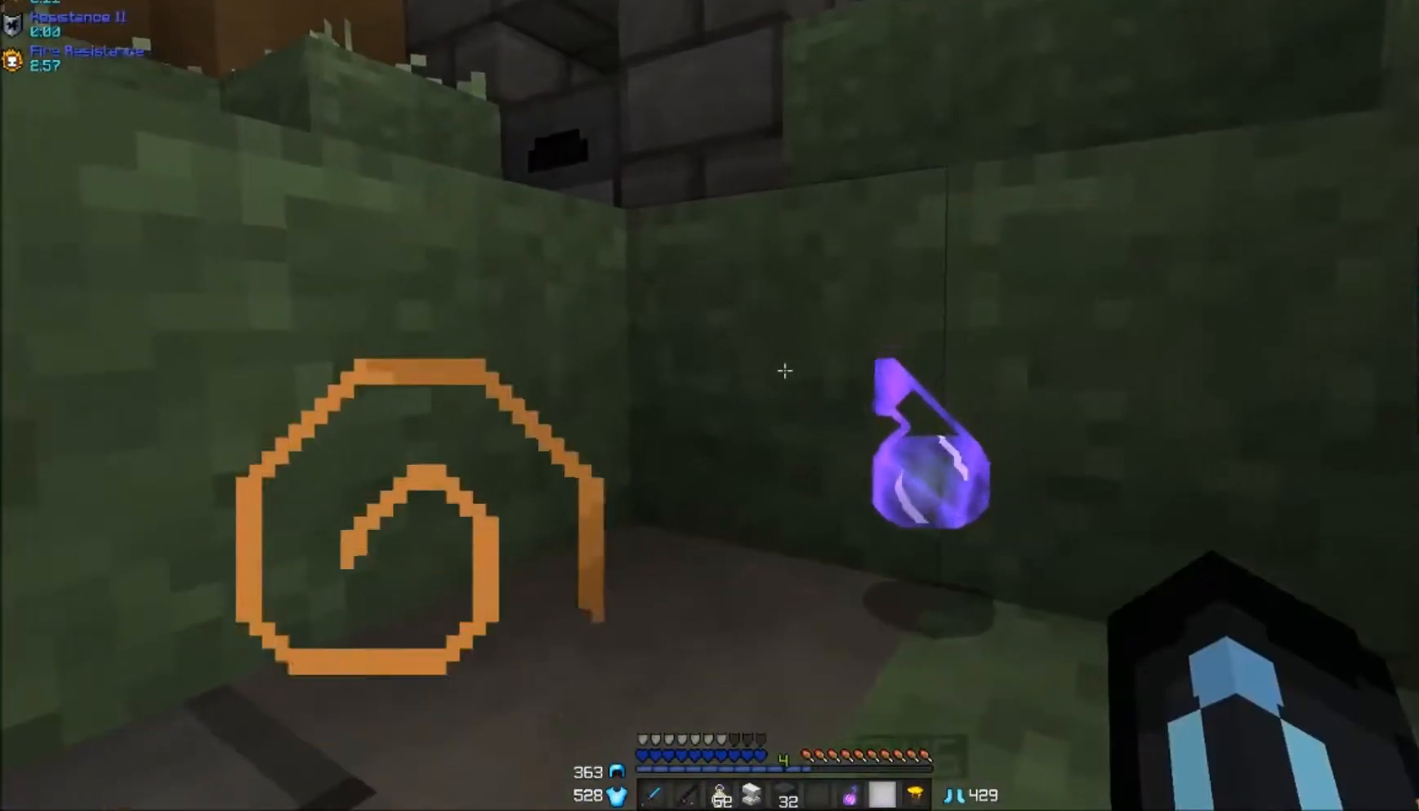
{"keys": ["w"], "mouse": [], "events": []}
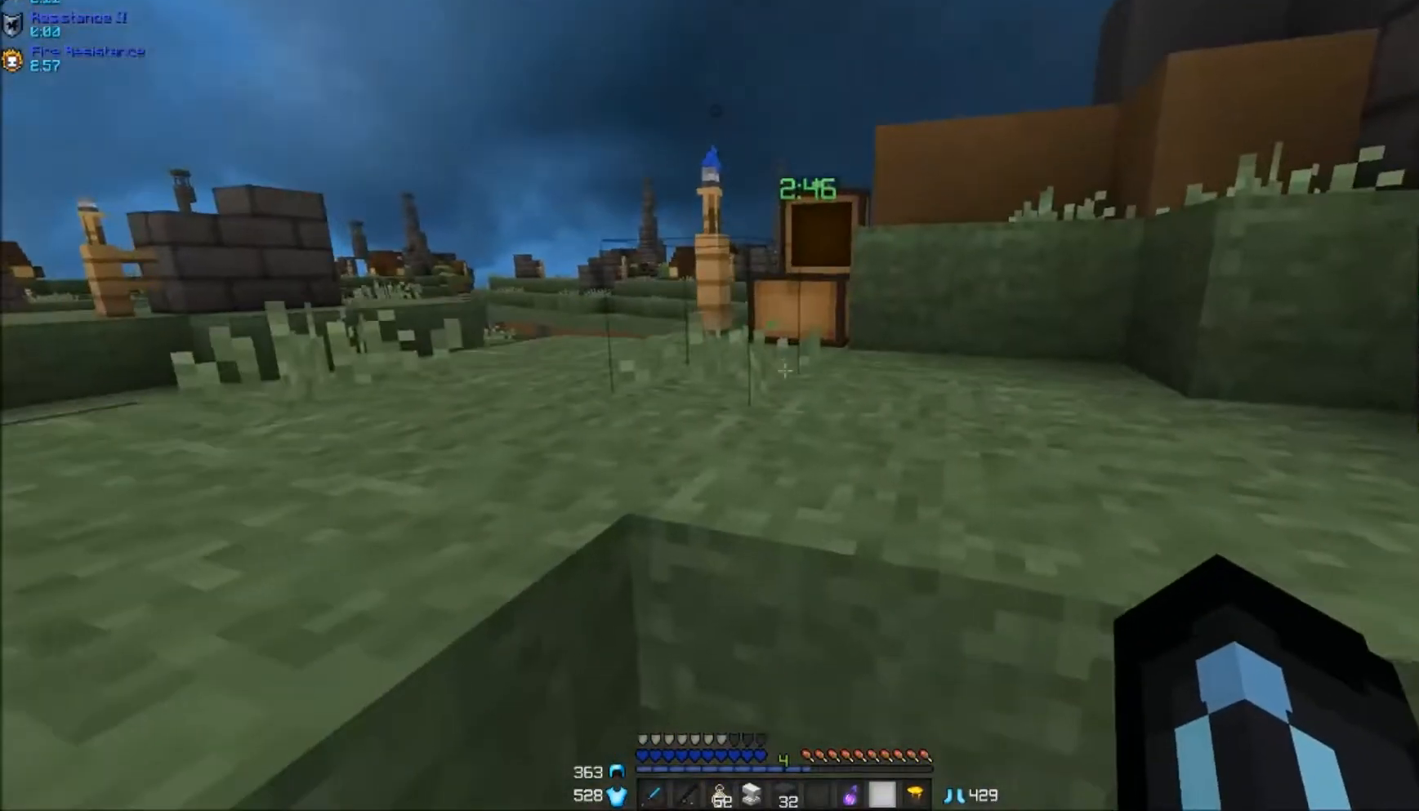
{"keys": ["w"], "mouse": [], "events": []}
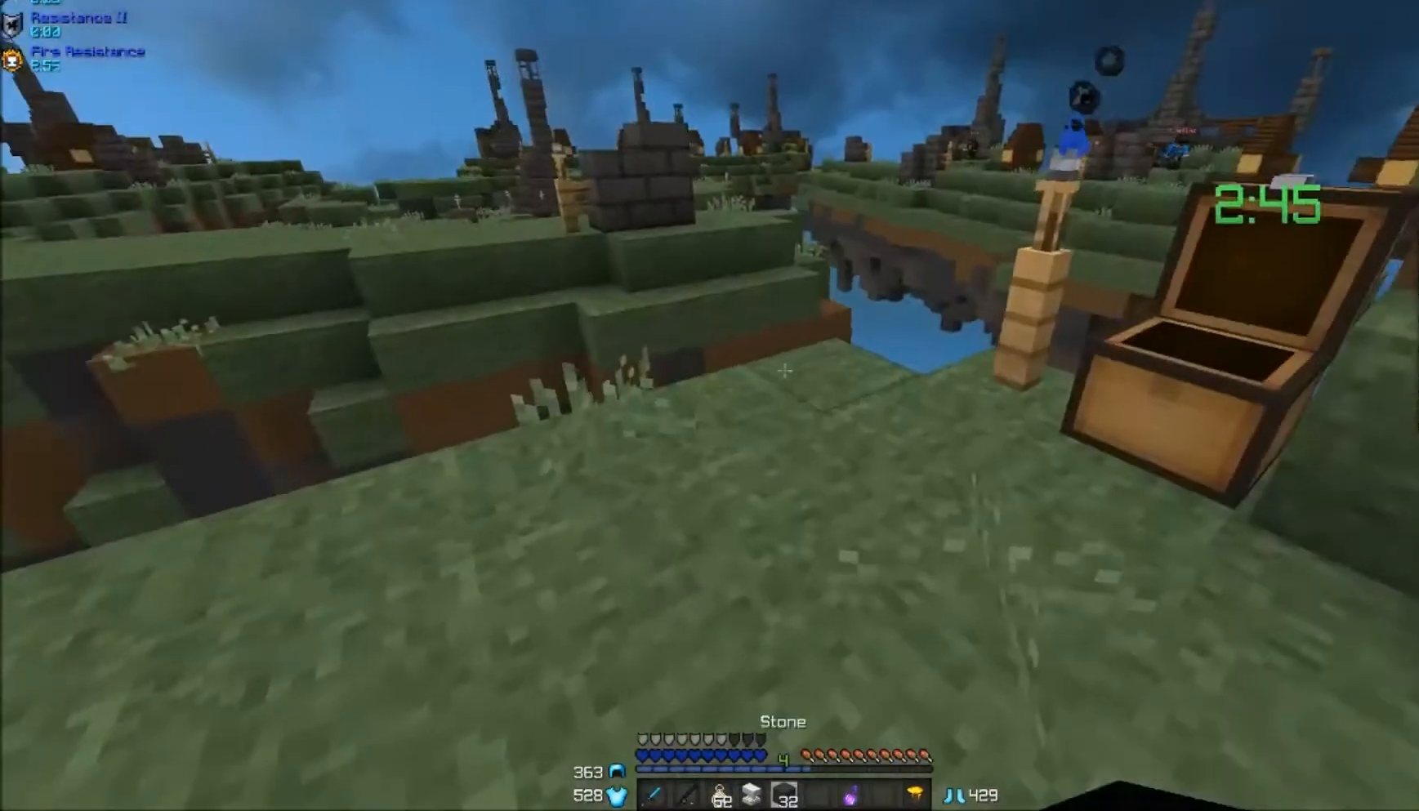
{"keys": ["w"], "mouse": [], "events": []}
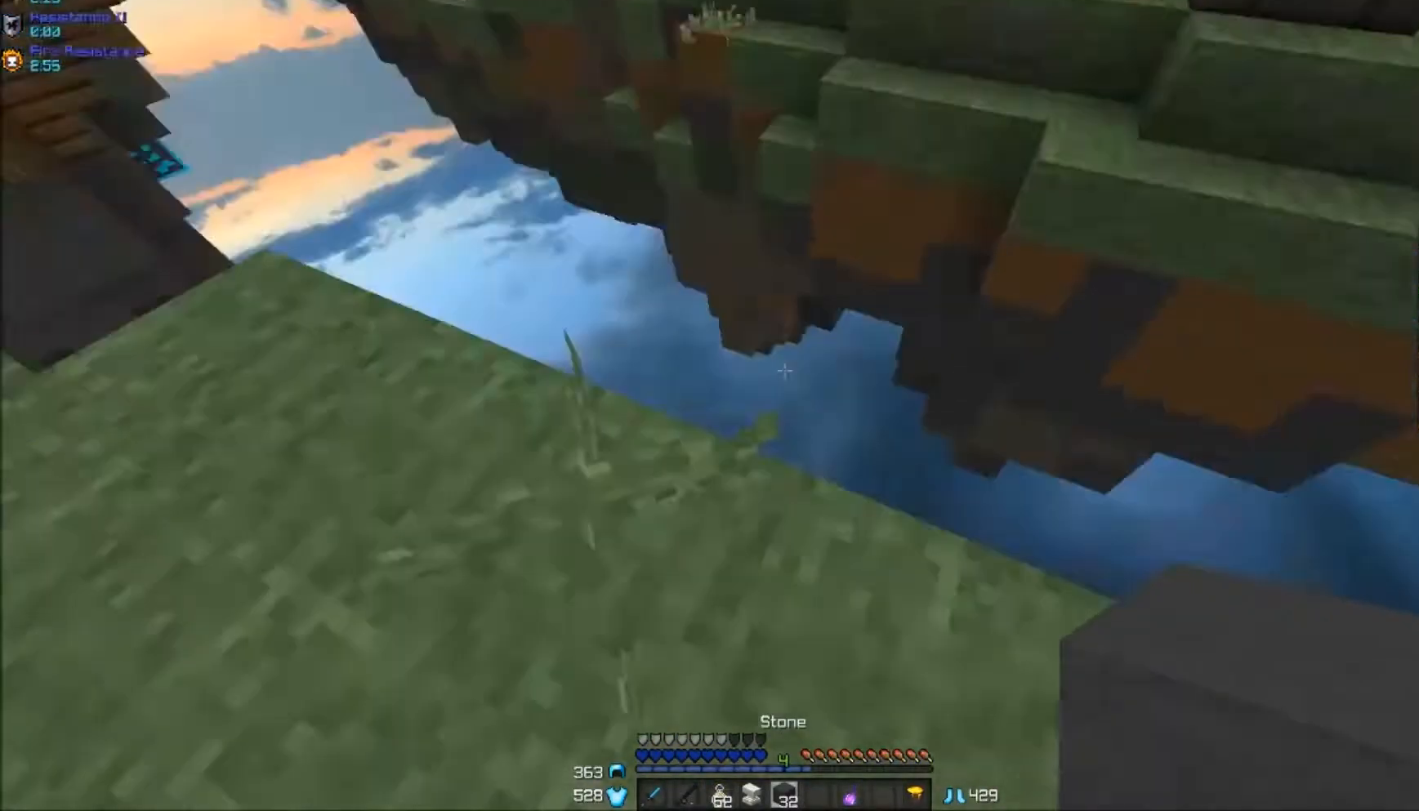
{"keys": ["d", "s"], "mouse": [], "events": [[50, "d", "down"], [133, "w", "up"], [217, "s", "down"]]}
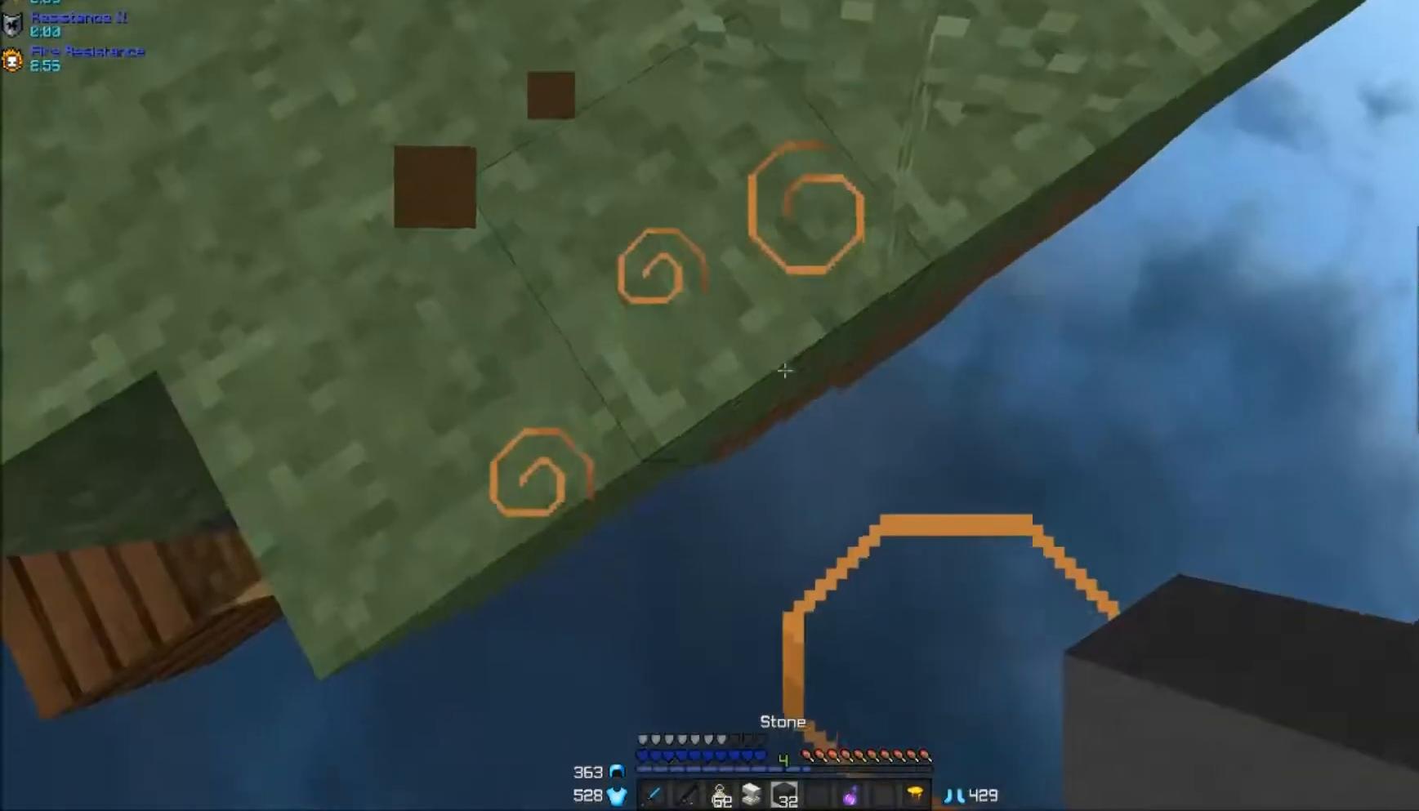
{"keys": ["d", "s"], "mouse": [], "events": [[17, "mouse_right", "down"], [117, "mouse_right", "up"], [183, "mouse_right", "down"], [267, "mouse_right", "up"]]}
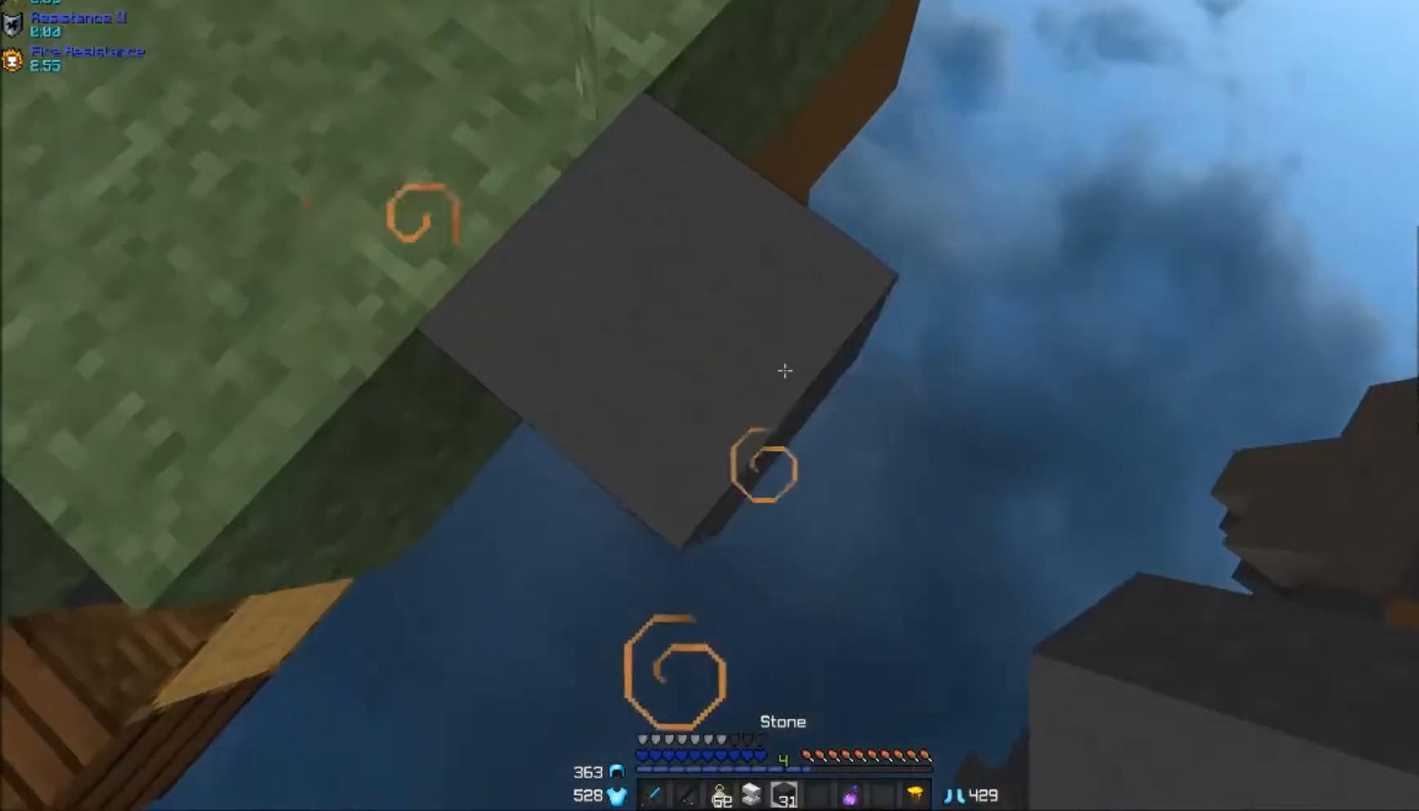
{"keys": ["d", "s"], "mouse": [], "events": [[117, "mouse_right", "down"], [150, "mouse_right", "up"], [233, "mouse_right", "down"], [250, "mouse_right", "up"], [367, "mouse_right", "down"], [433, "mouse_right", "up"]]}
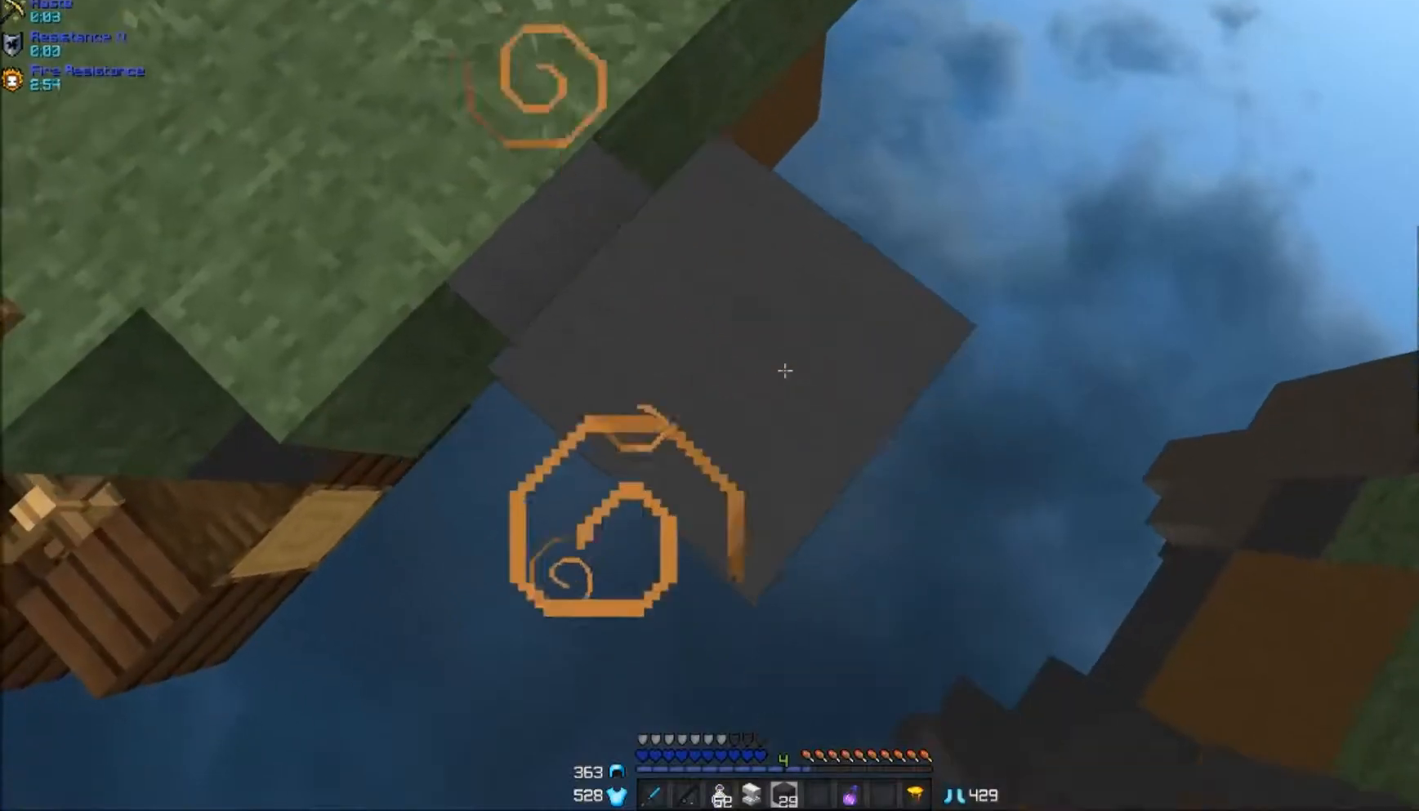
{"keys": ["d"], "mouse": [], "events": [[217, "mouse_right", "down"], [283, "mouse_right", "up"], [383, "mouse_right", "down"], [450, "mouse_right", "up"], [450, "s", "up"]]}
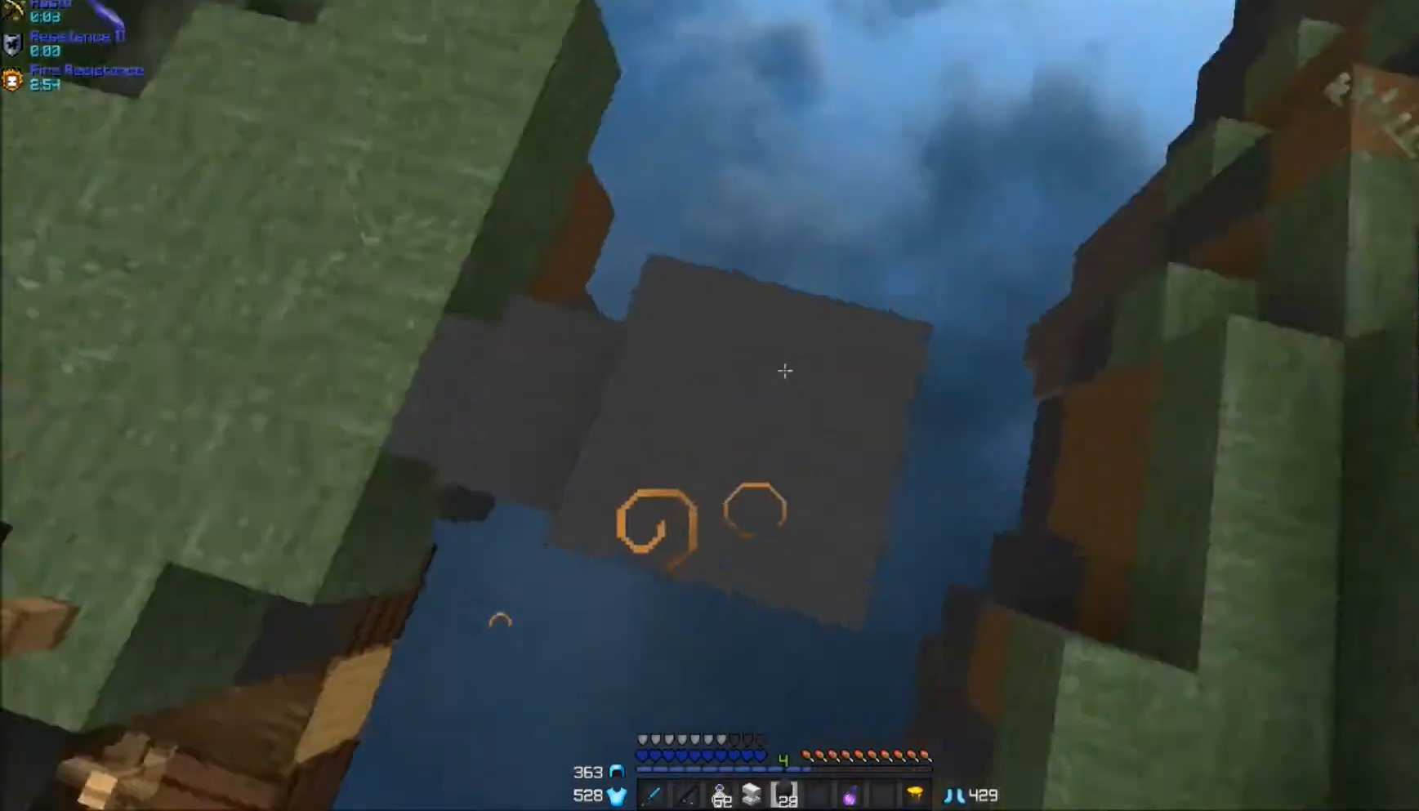
{"keys": ["w"], "mouse": [], "events": [[33, "d", "up"], [100, "w", "down"]]}
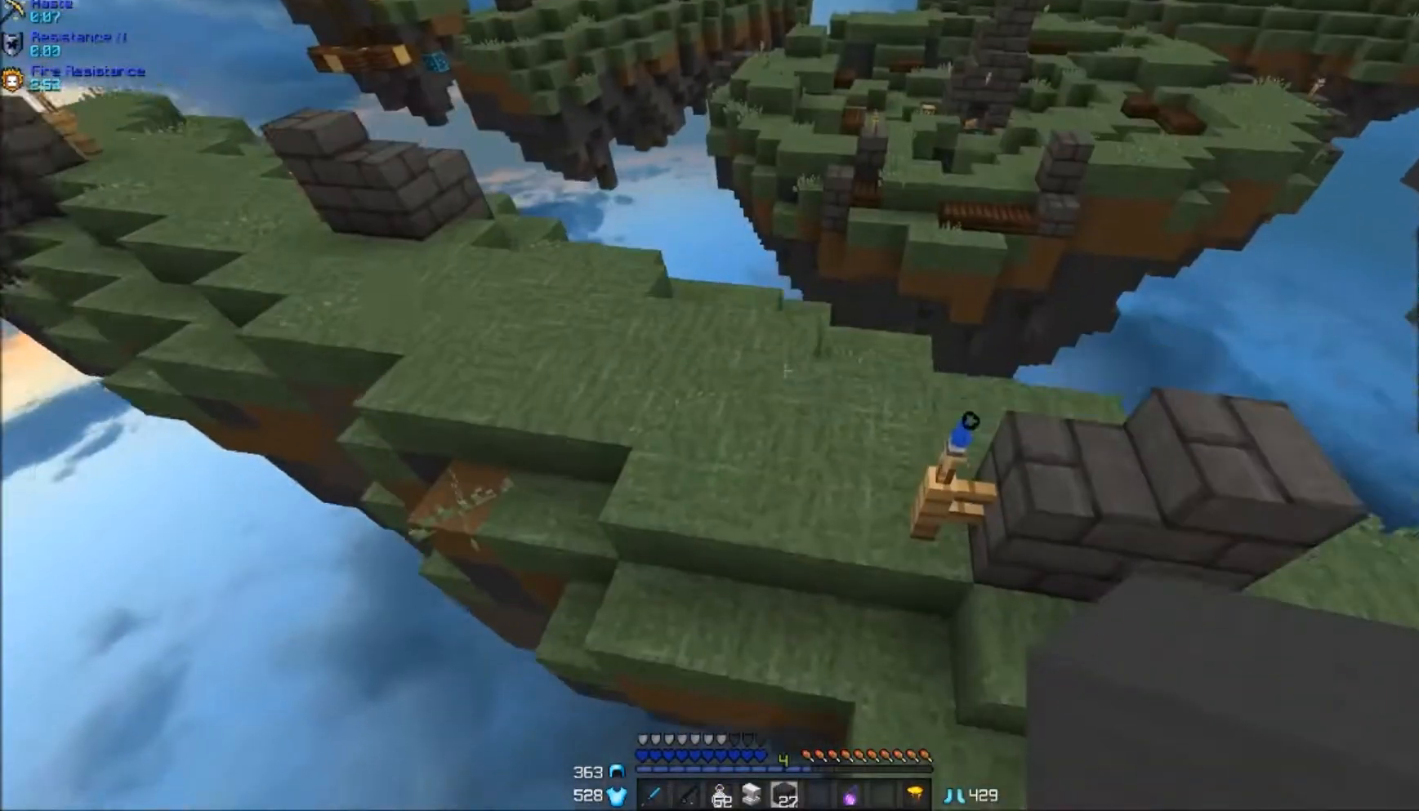
{"keys": ["w"], "mouse": [], "events": []}
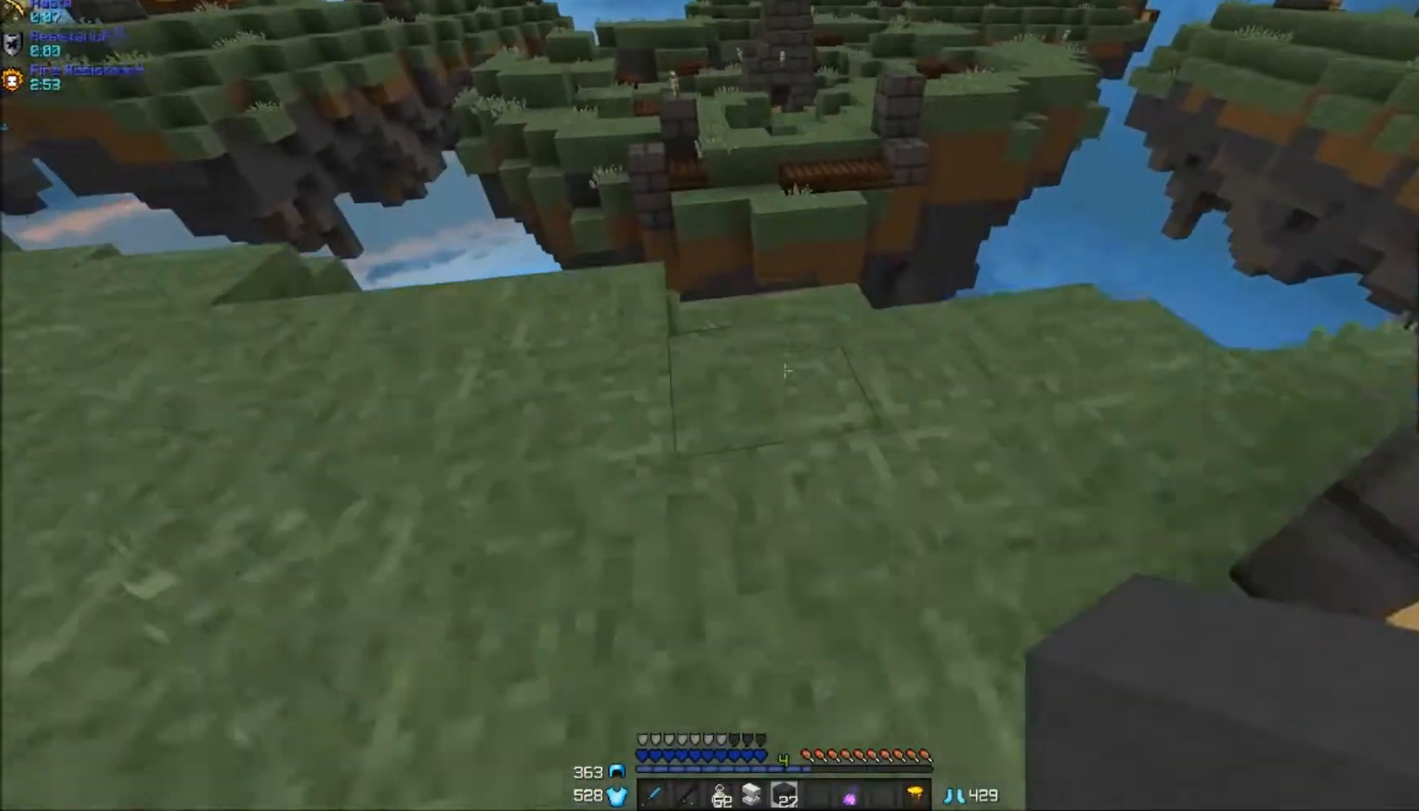
{"keys": ["w"], "mouse": [], "events": [[50, "d", "down"], [267, "d", "up"]]}
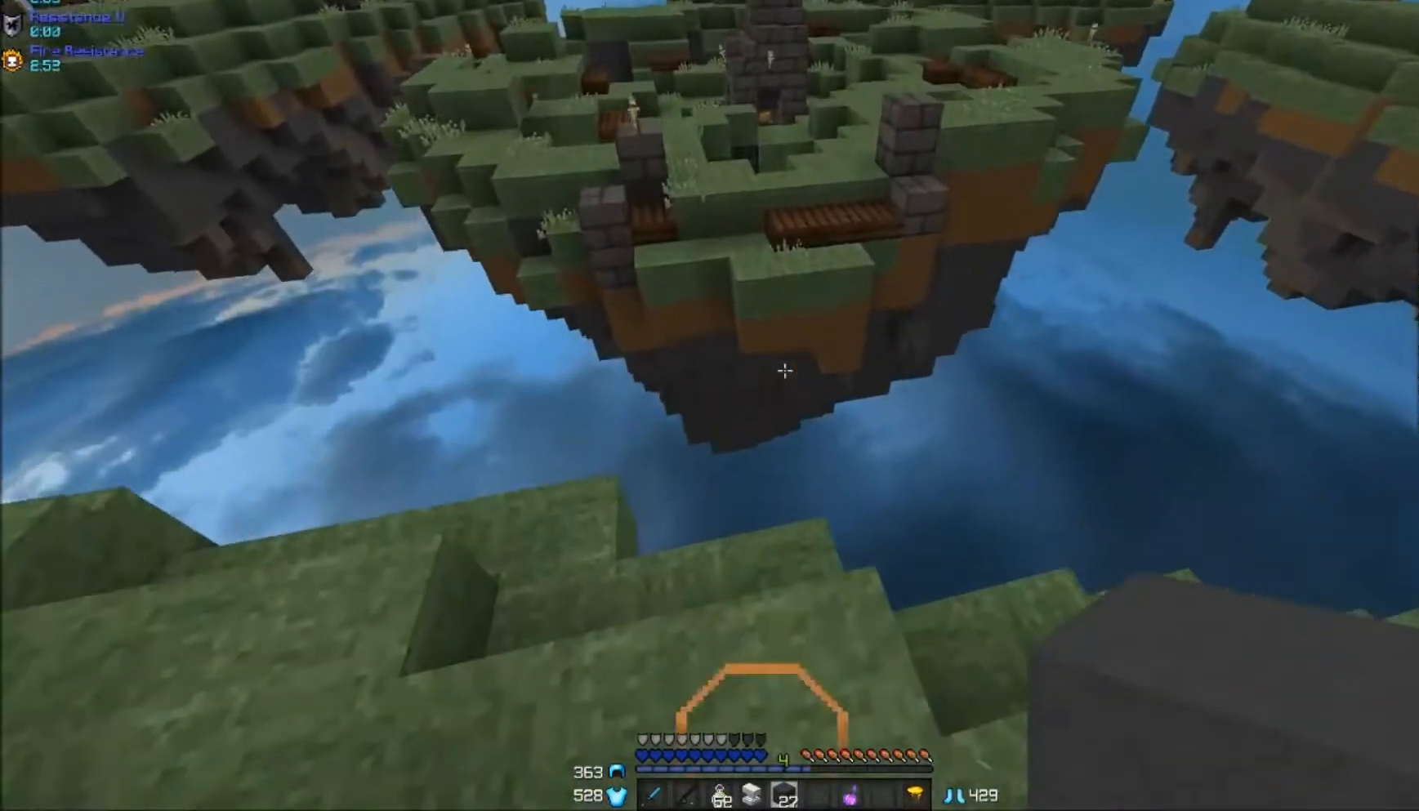
{"keys": ["d", "s"], "mouse": ["right"], "events": [[117, "d", "down"], [183, "w", "up"], [333, "s", "down"], [383, "mouse_right", "down"]]}
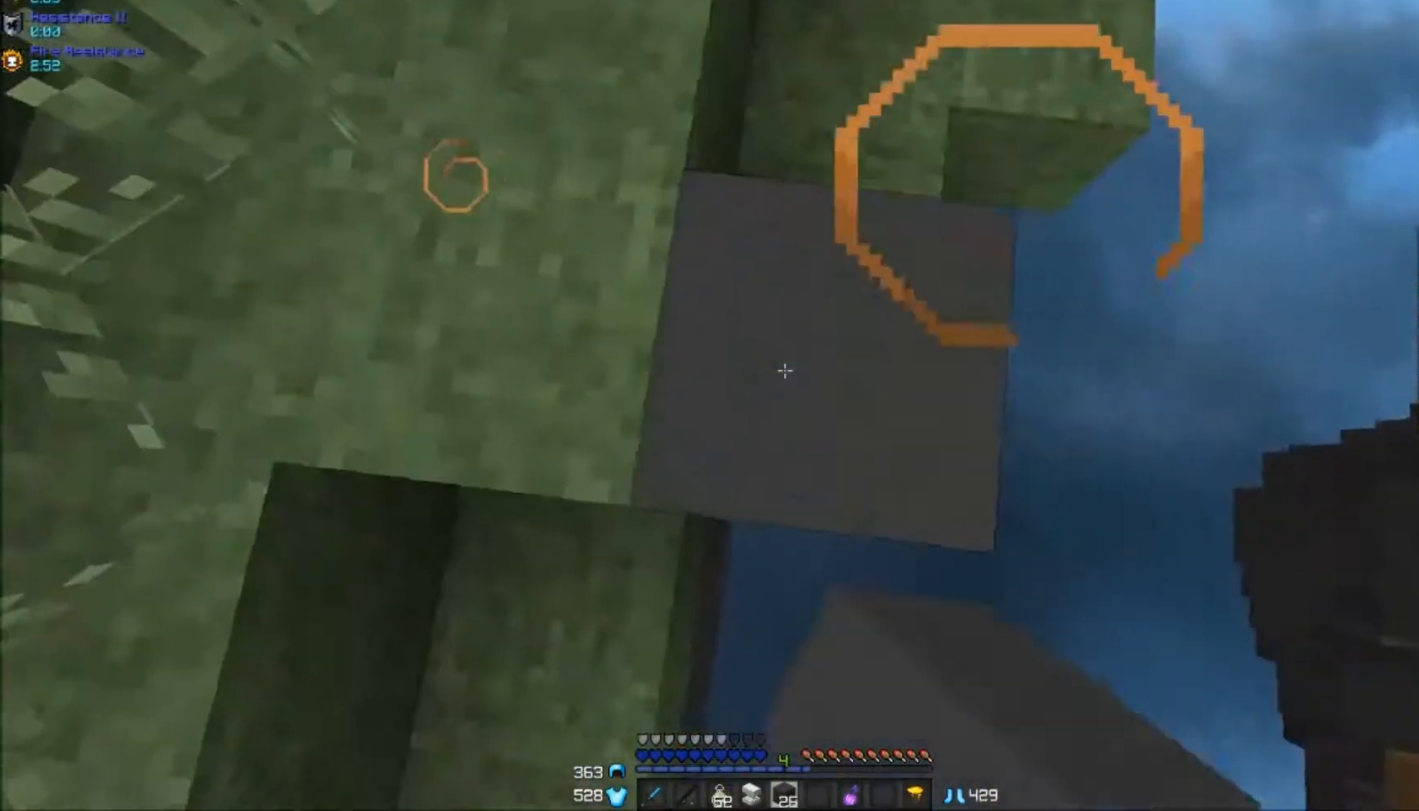
{"keys": ["d", "s"], "mouse": [], "events": [[33, "mouse_right", "up"], [367, "s", "up"], [500, "s", "down"]]}
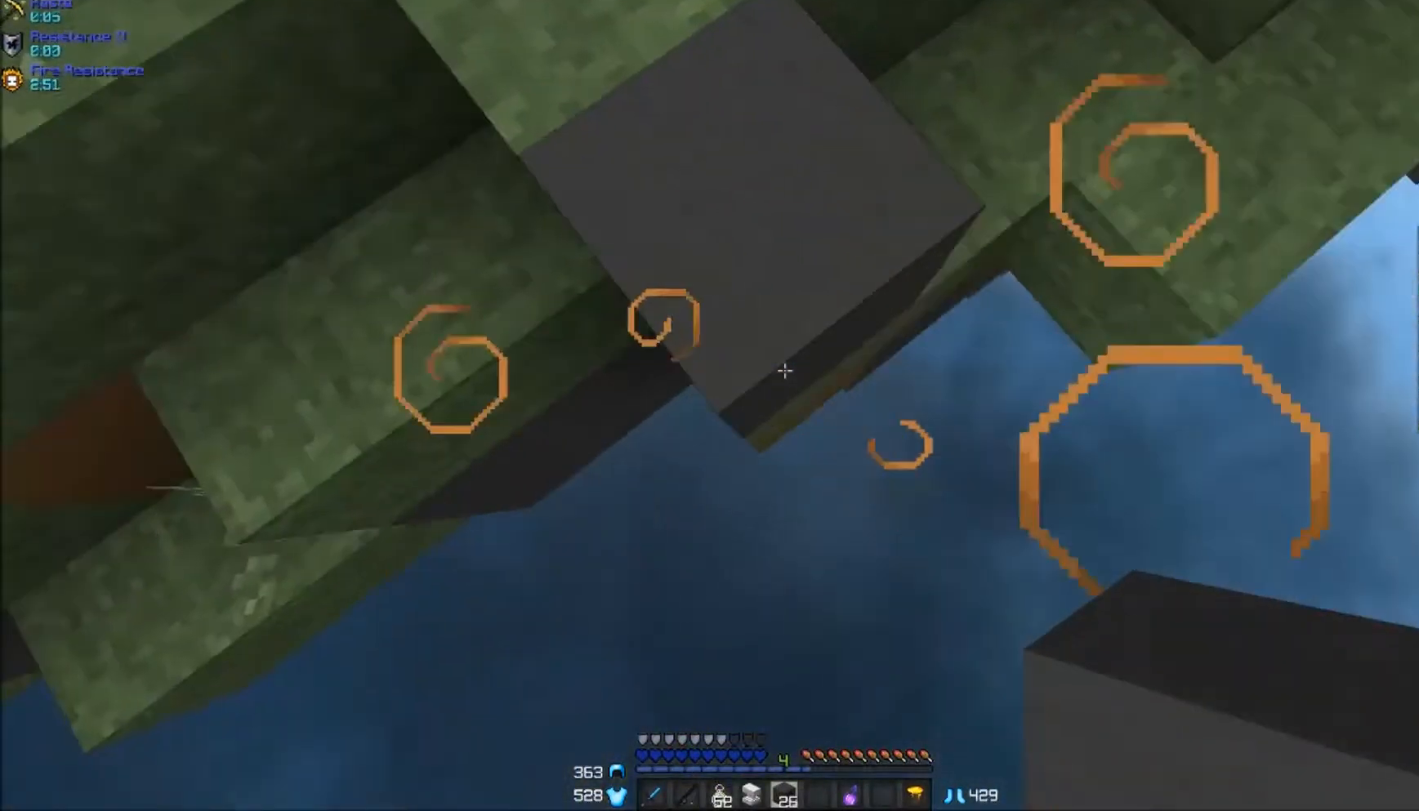
{"keys": ["d", "s"], "mouse": [], "events": [[83, "mouse_right", "down"], [233, "mouse_right", "up"], [250, "mouse_right", "down"], [333, "mouse_right", "up"], [383, "mouse_right", "down"], [483, "mouse_right", "up"]]}
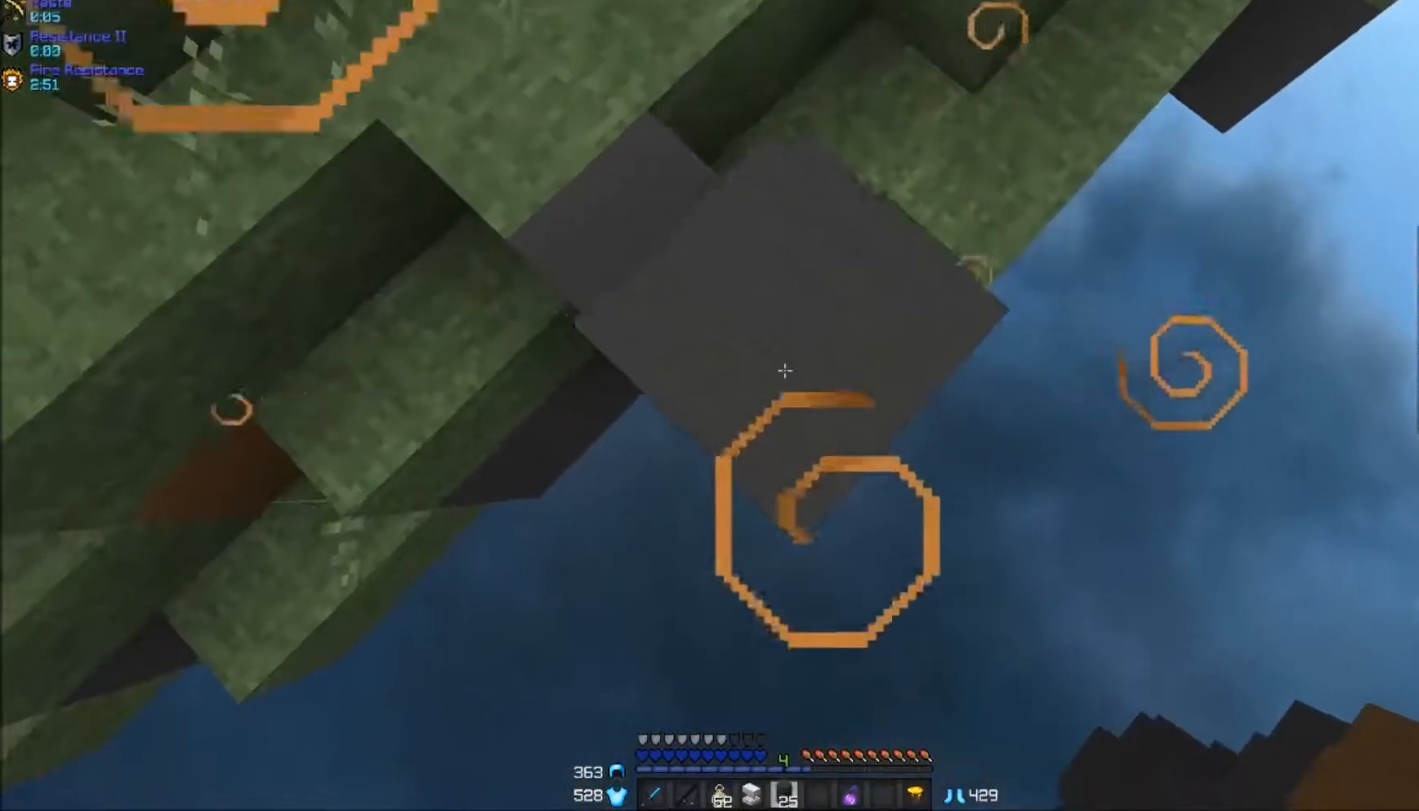
{"keys": ["d", "s"], "mouse": [], "events": [[17, "mouse_right", "down"], [83, "mouse_right", "up"], [283, "mouse_right", "down"], [300, "mouse_right", "up"], [383, "mouse_right", "down"], [467, "mouse_right", "up"]]}
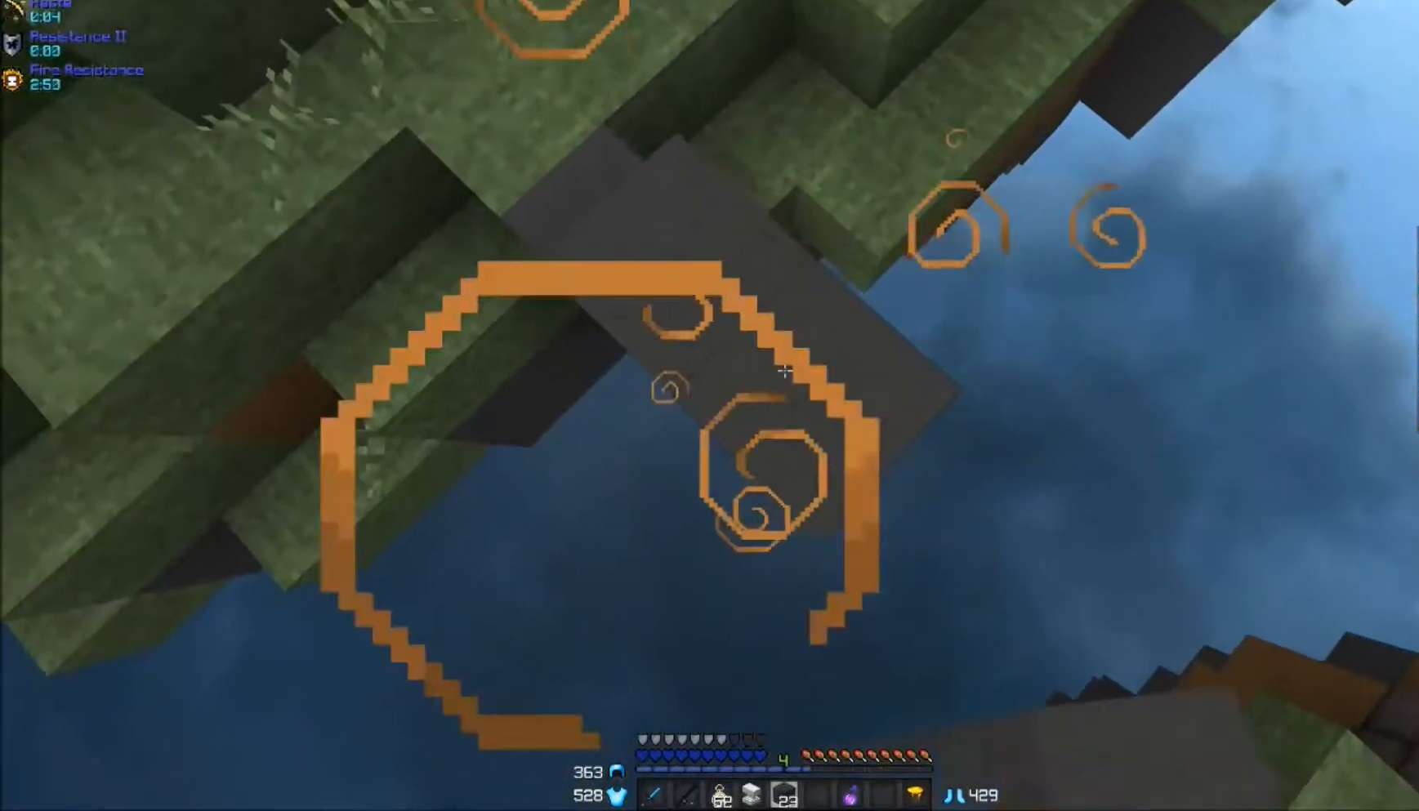
{"keys": ["d", "s"], "mouse": ["right"], "events": [[100, "mouse_right", "down"], [183, "mouse_right", "up"], [383, "mouse_right", "down"], [417, "mouse_right", "up"], [467, "mouse_right", "down"]]}
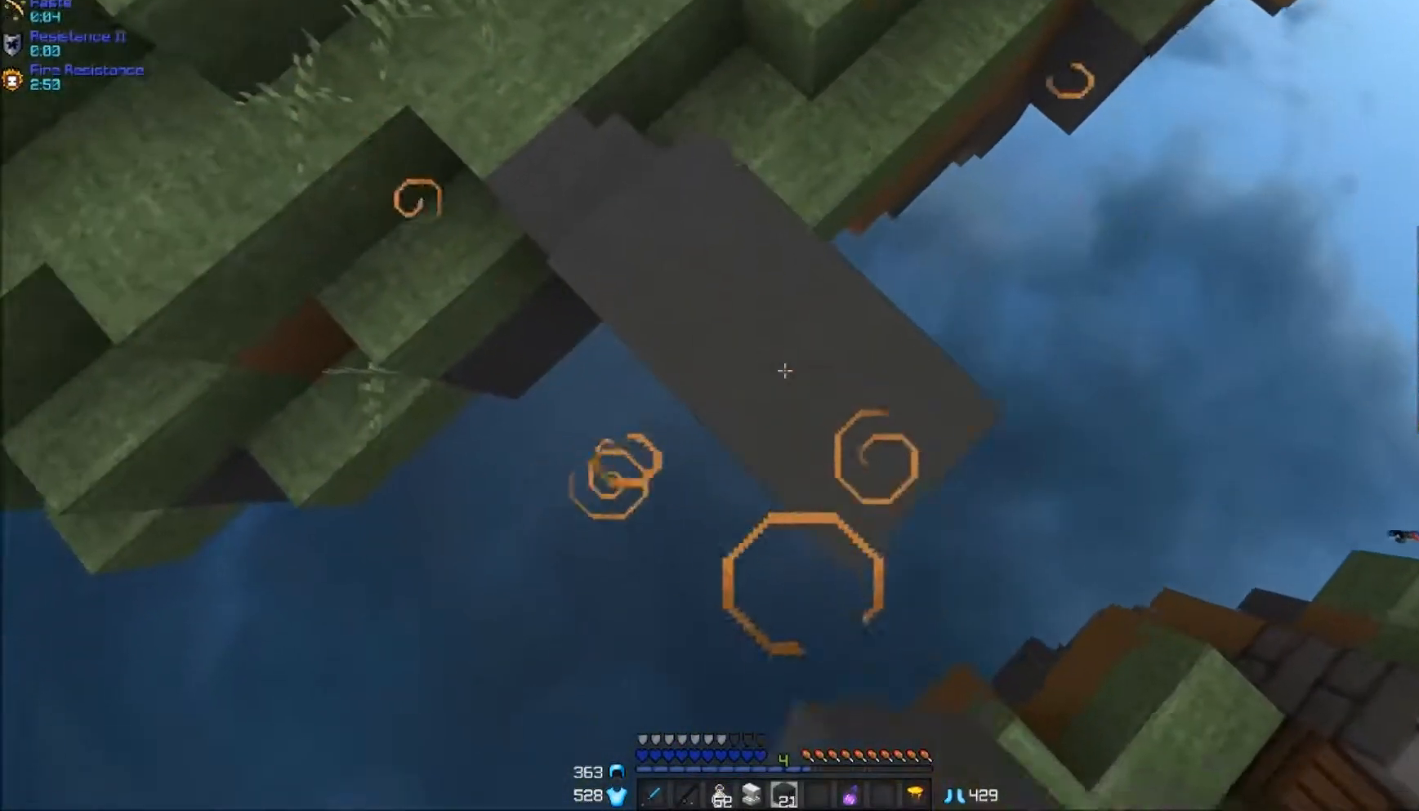
{"keys": ["w"], "mouse": [], "events": [[67, "mouse_right", "up"], [133, "mouse_right", "down"], [167, "mouse_right", "up"], [200, "s", "up"], [317, "d", "up"], [317, "w", "down"]]}
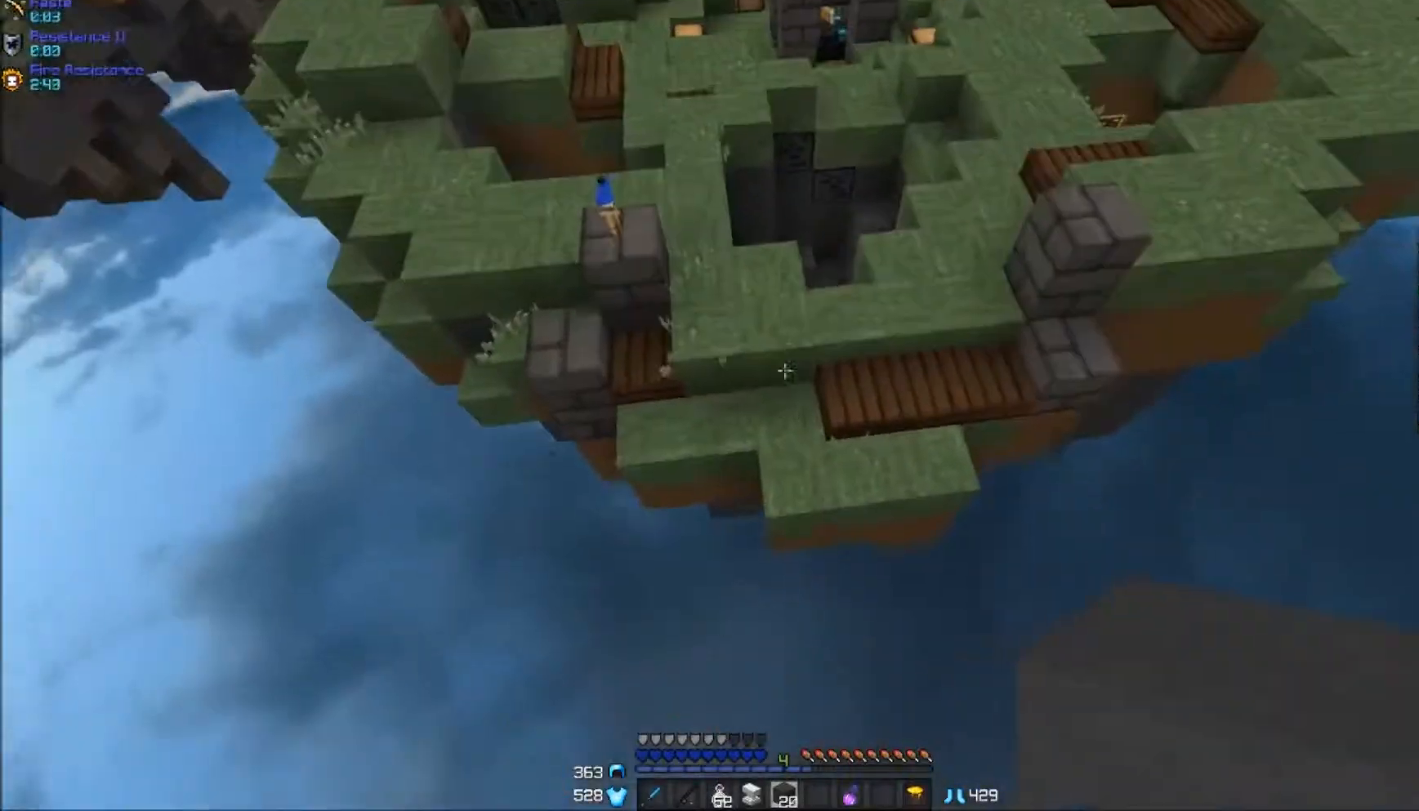
{"keys": ["w"], "mouse": [], "events": []}
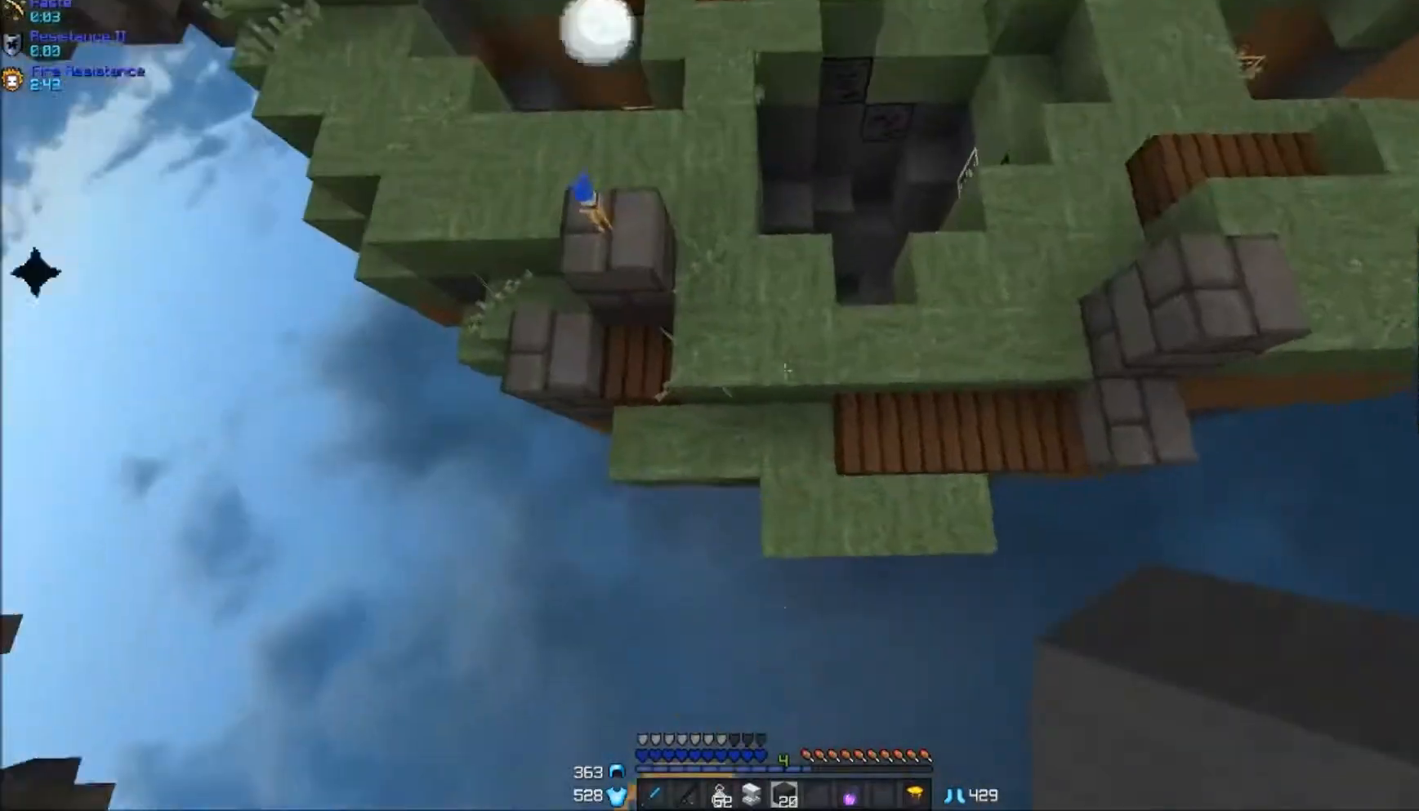
{"keys": ["w"], "mouse": [], "events": [[17, "a", "down"], [167, "a", "up"], [167, "mouse_right", "down"], [183, "mouse_right", "up"], [433, "a", "down"], [483, "a", "up"]]}
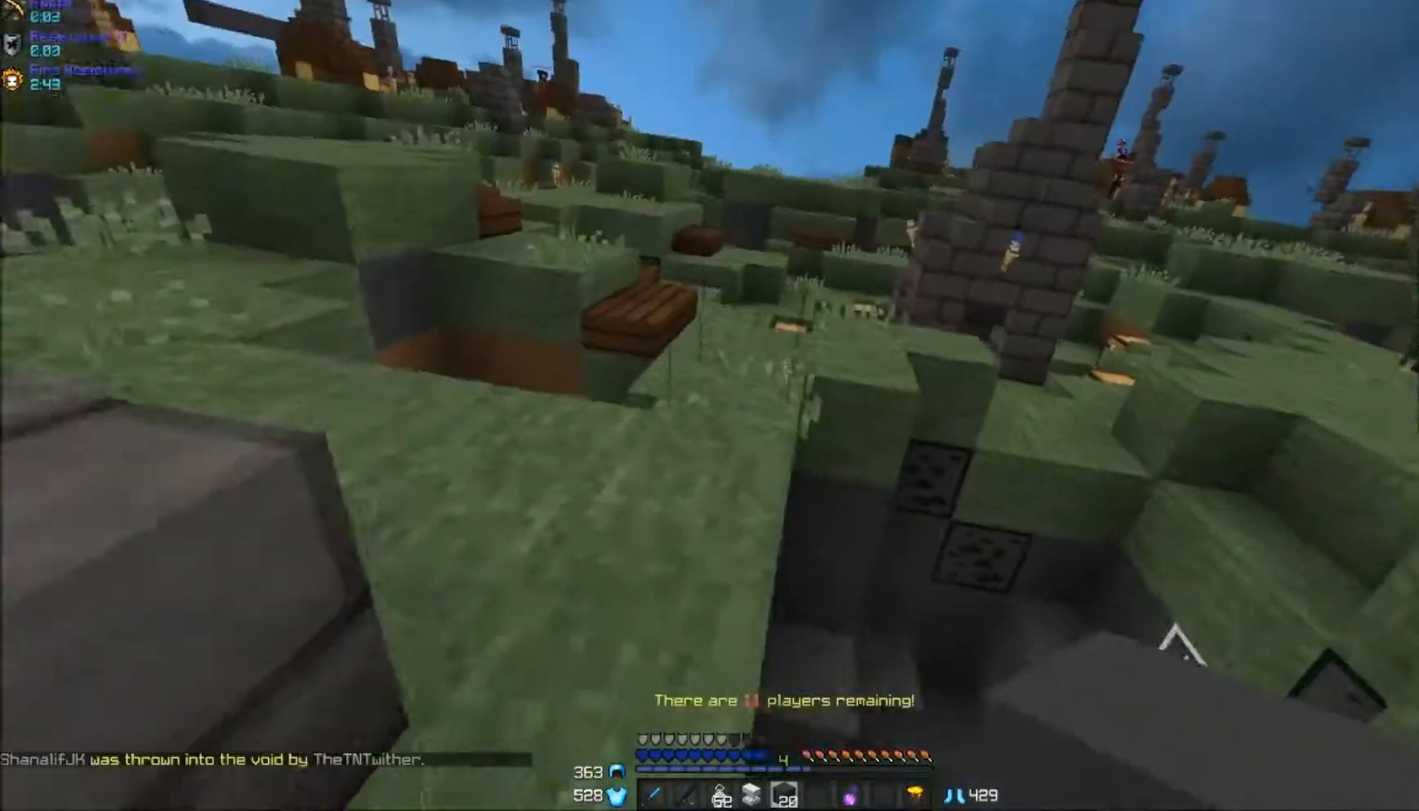
{"keys": ["w"], "mouse": [], "events": []}
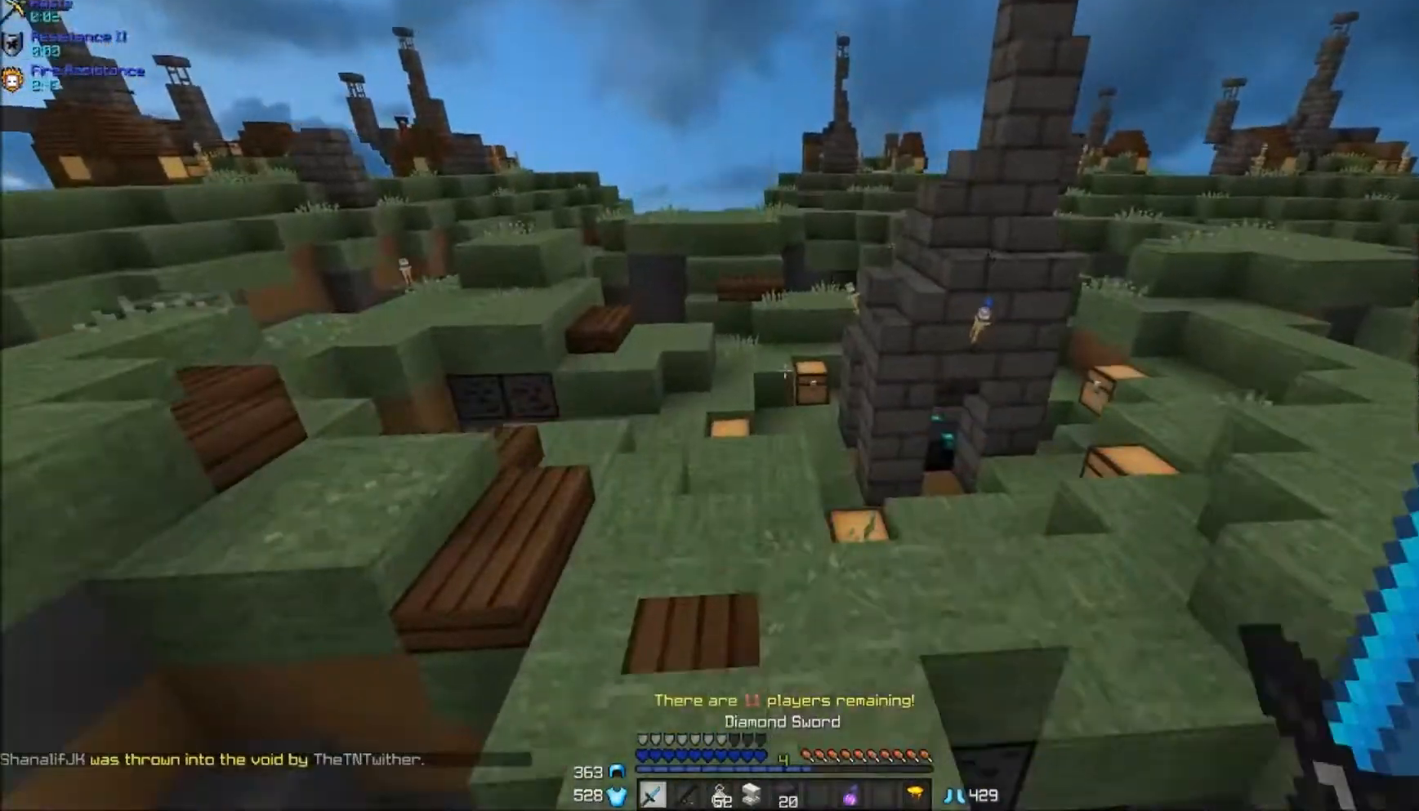
{"keys": ["w"], "mouse": [], "events": []}
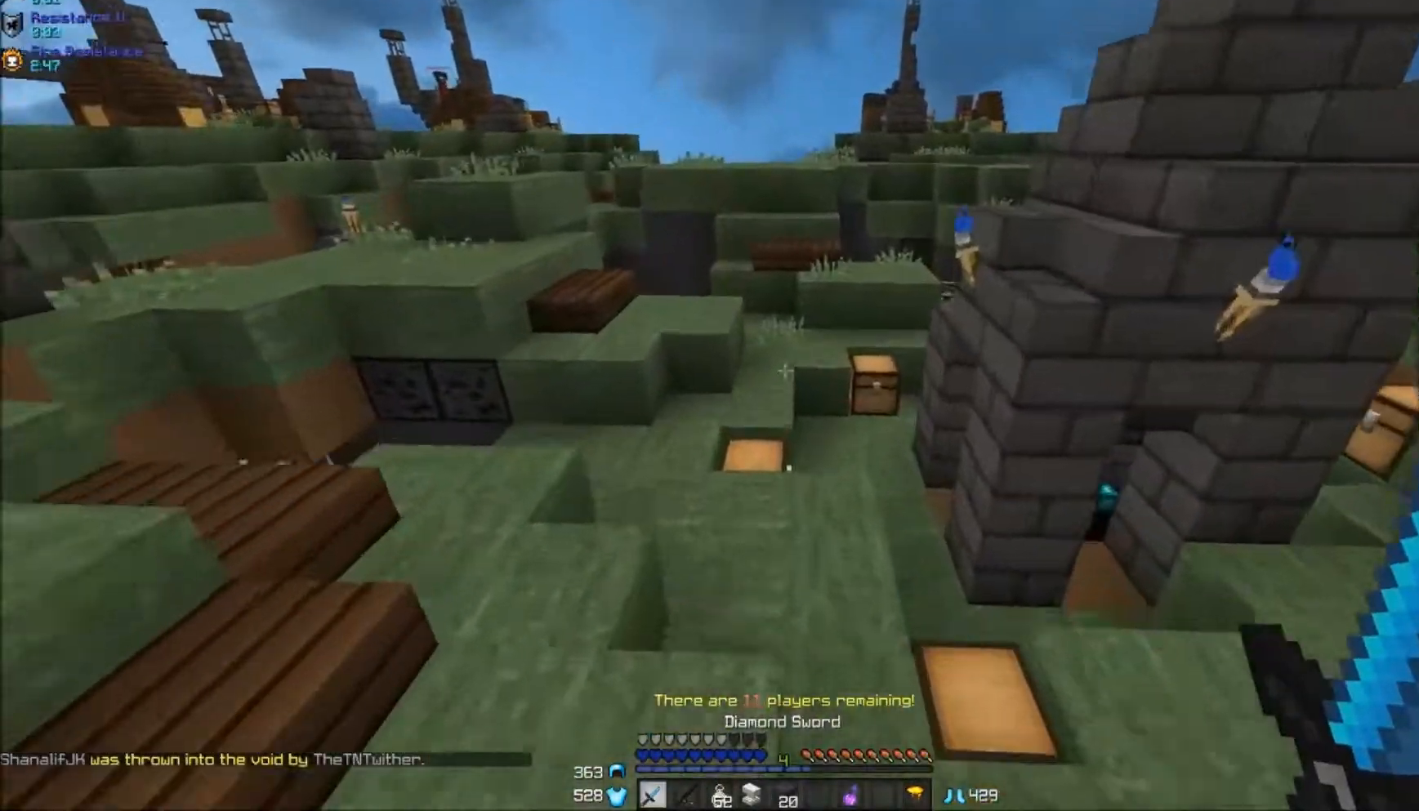
{"keys": ["w"], "mouse": ["right"], "events": [[433, "mouse_right", "down"]]}